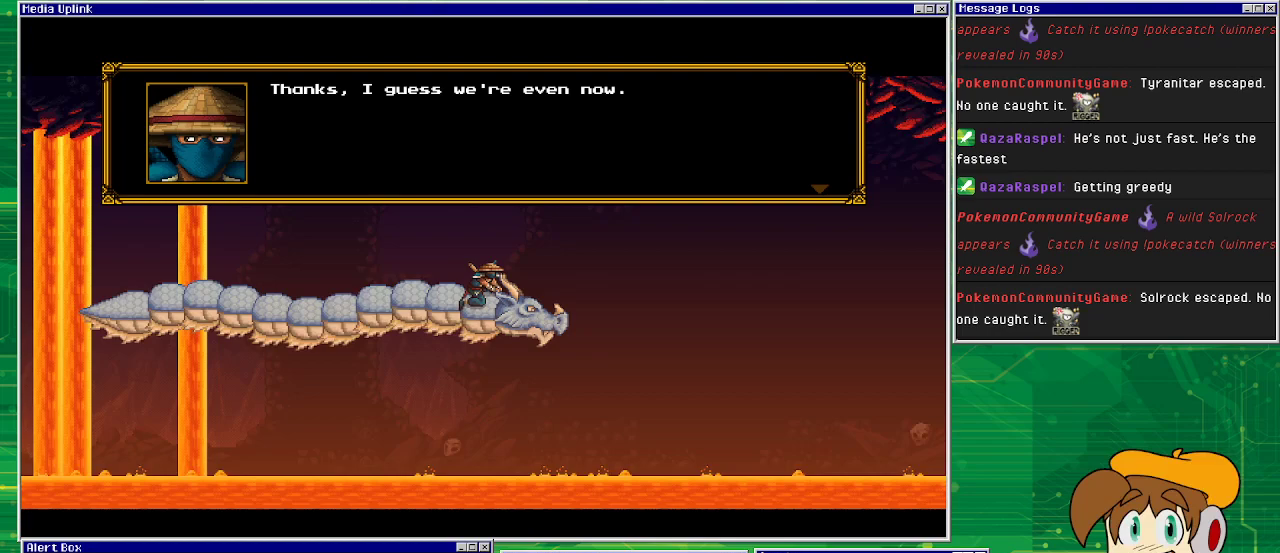
Gameplay with a controller (PlayStation layout); each line is a JSON object with the inputs held at the frame after it. "events" lists button and stick changes between this image and that frame as [ms after this image, input, new state], when the widget could be followed in between. Not read: L1 L2 L3 R2 R3 left_stick right_stick.
{"buttons": [], "events": [[133, "CROSS", "down"], [267, "CROSS", "up"]]}
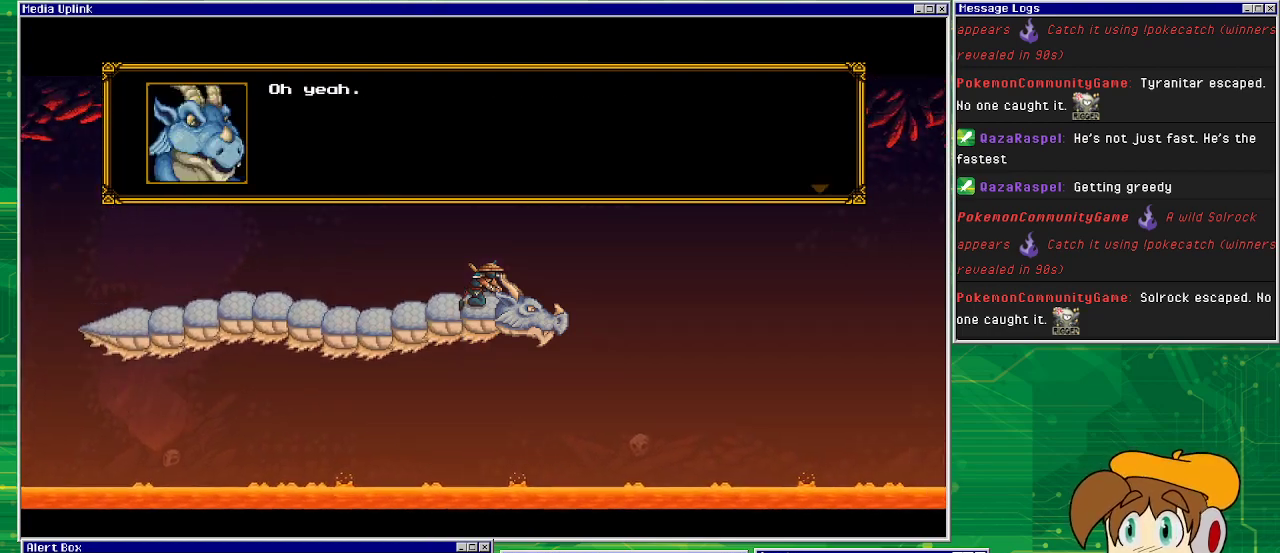
{"buttons": [], "events": []}
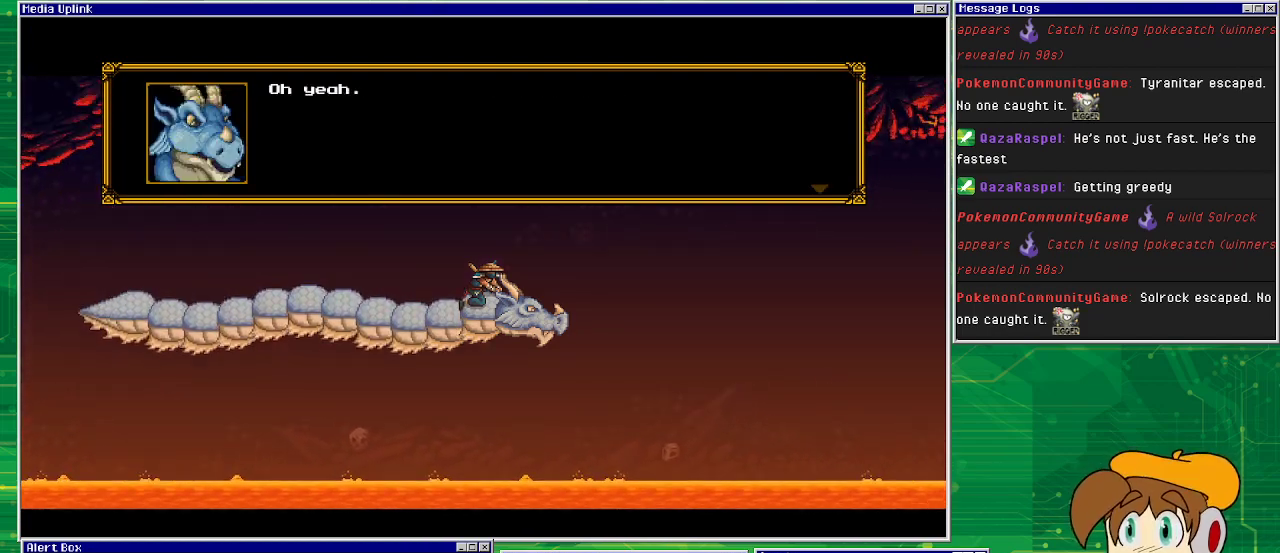
{"buttons": [], "events": [[267, "CROSS", "down"], [400, "CROSS", "up"]]}
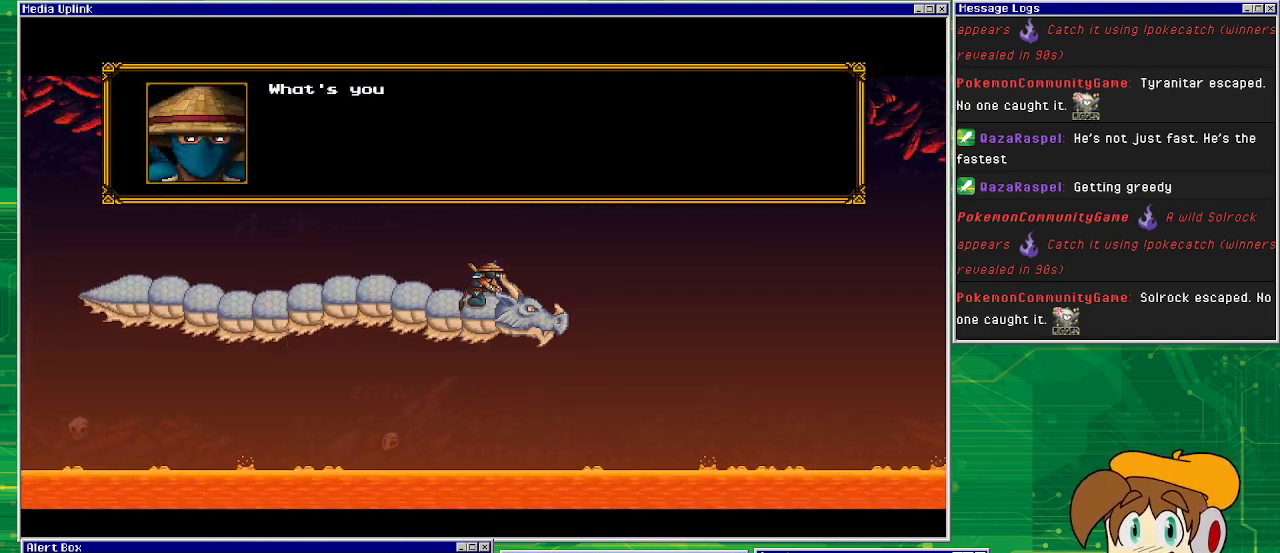
{"buttons": [], "events": []}
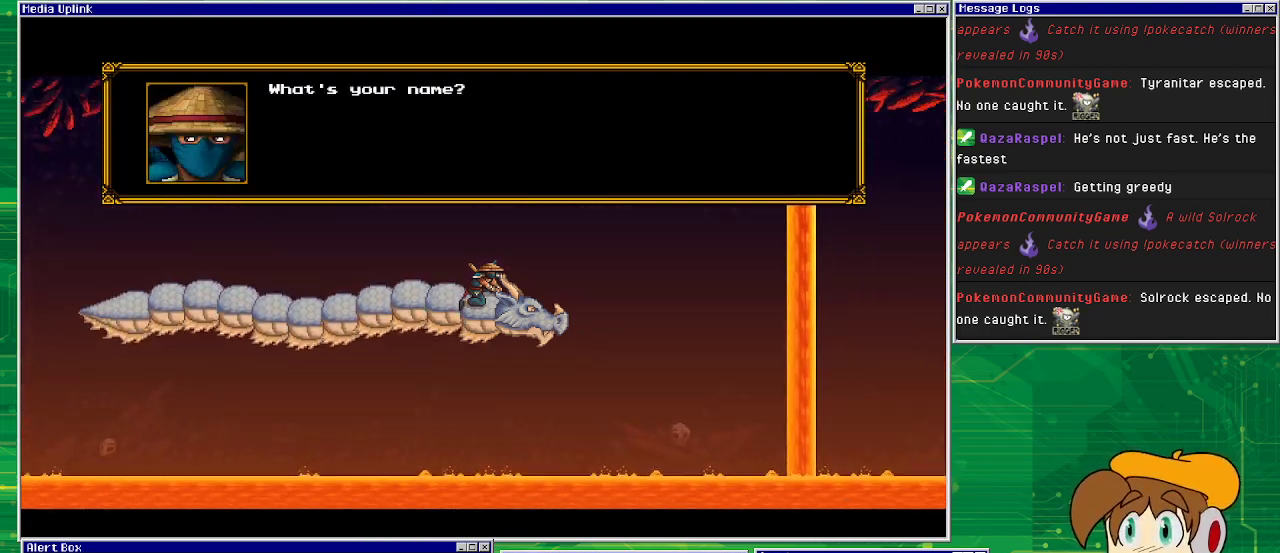
{"buttons": ["CROSS"], "events": [[500, "CROSS", "down"]]}
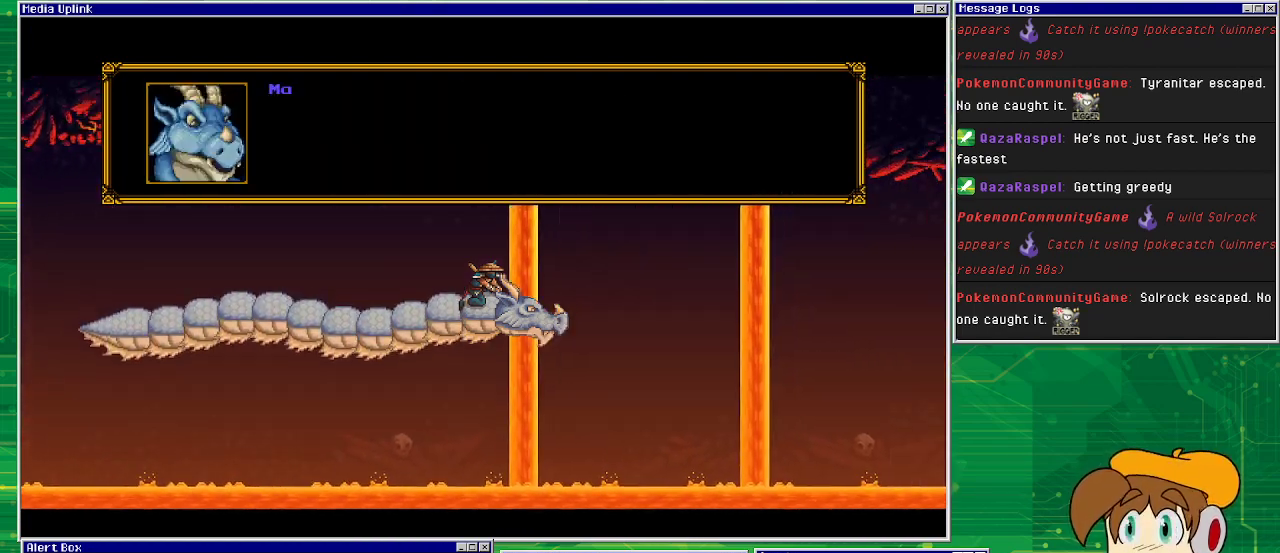
{"buttons": [], "events": [[167, "CROSS", "up"]]}
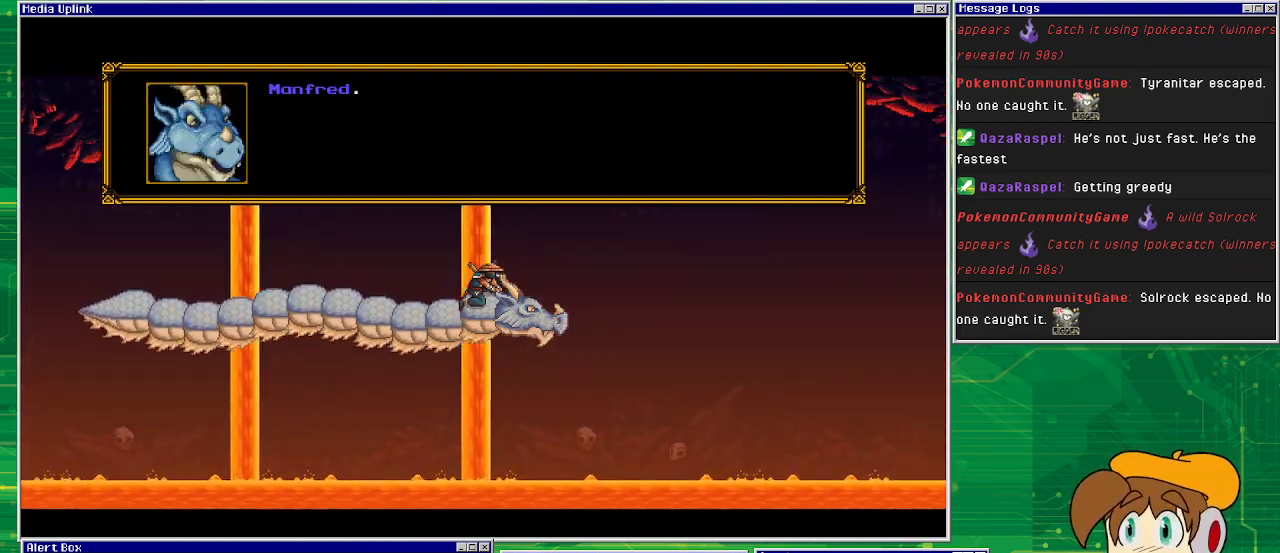
{"buttons": [], "events": []}
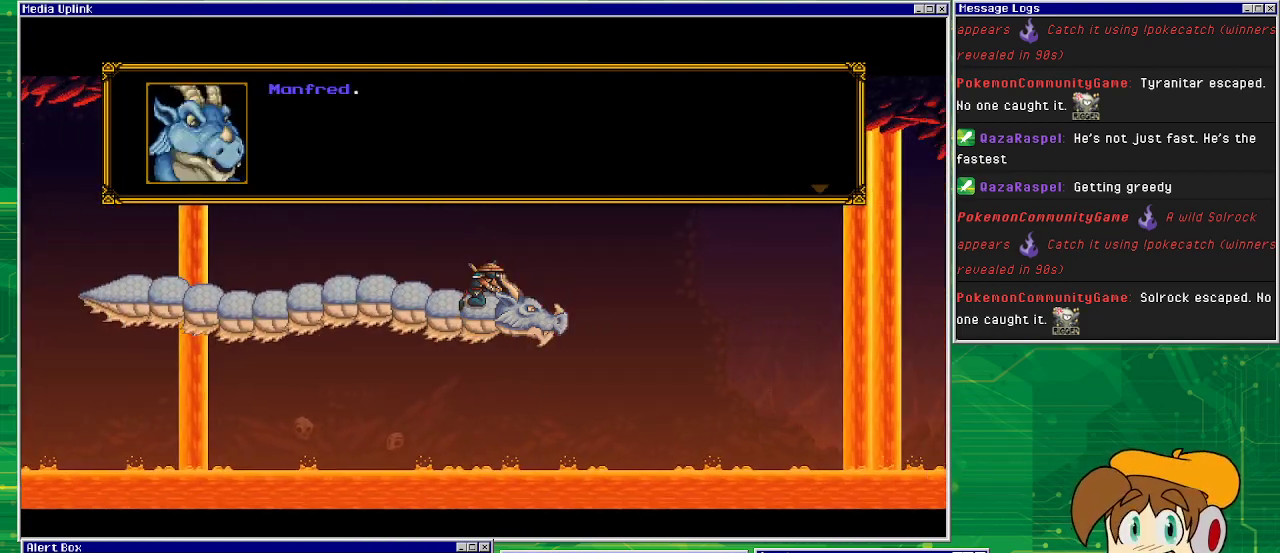
{"buttons": [], "events": [[67, "CROSS", "down"], [233, "CROSS", "up"]]}
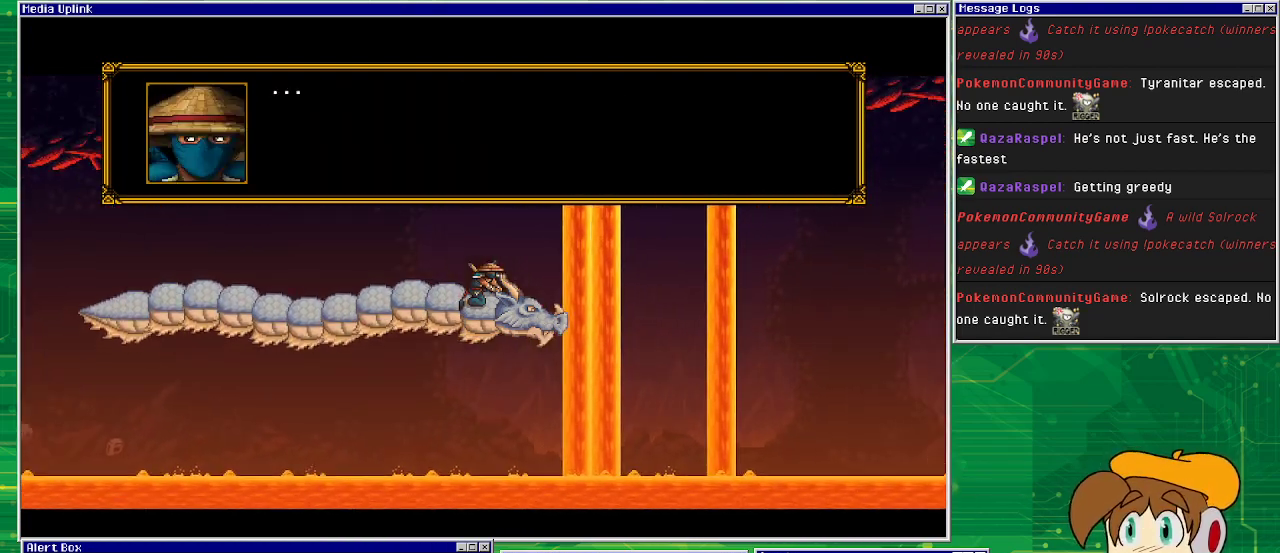
{"buttons": [], "events": [[233, "CROSS", "down"], [367, "CROSS", "up"]]}
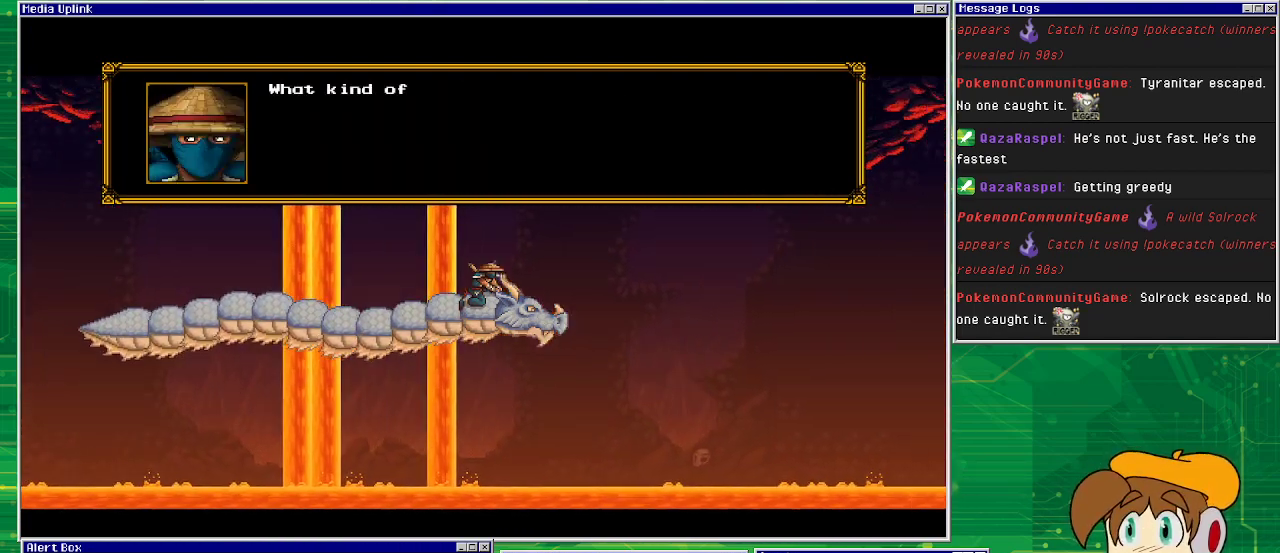
{"buttons": [], "events": []}
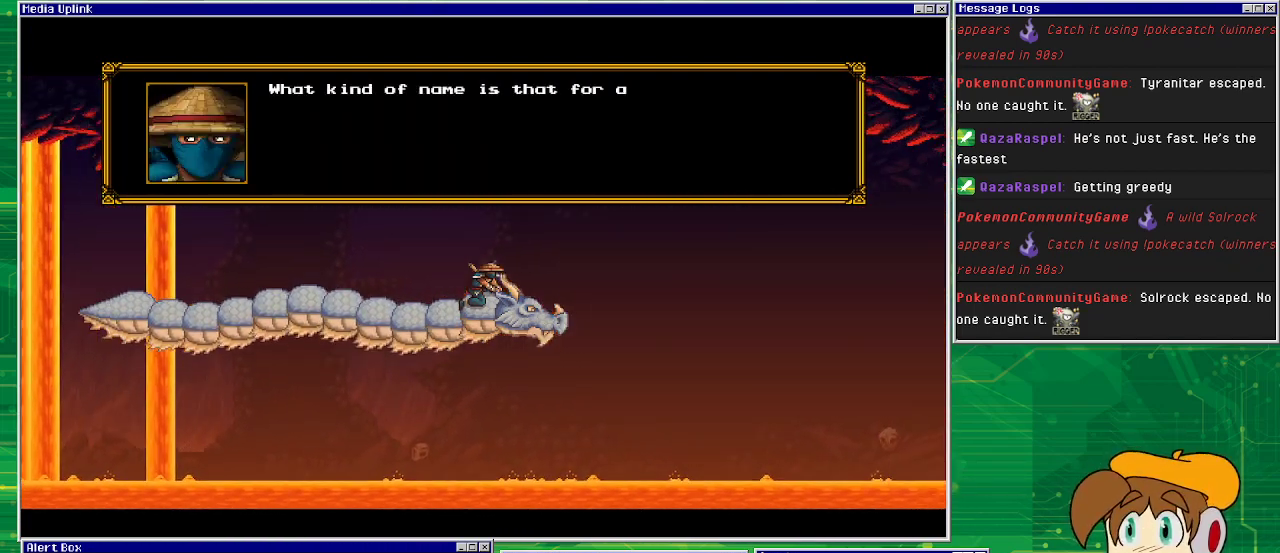
{"buttons": [], "events": []}
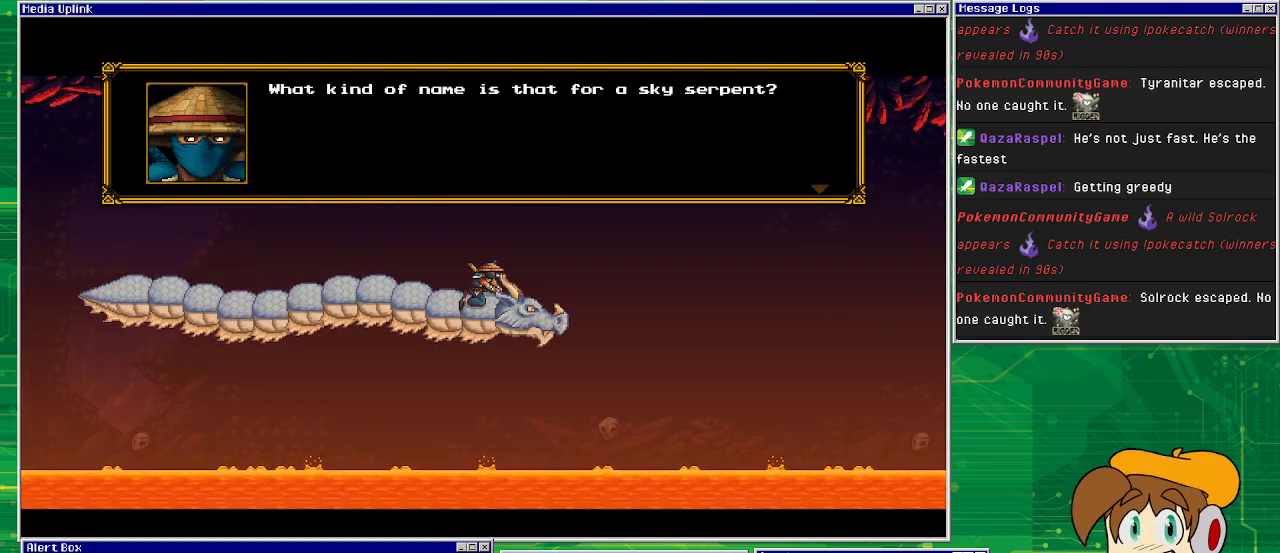
{"buttons": [], "events": []}
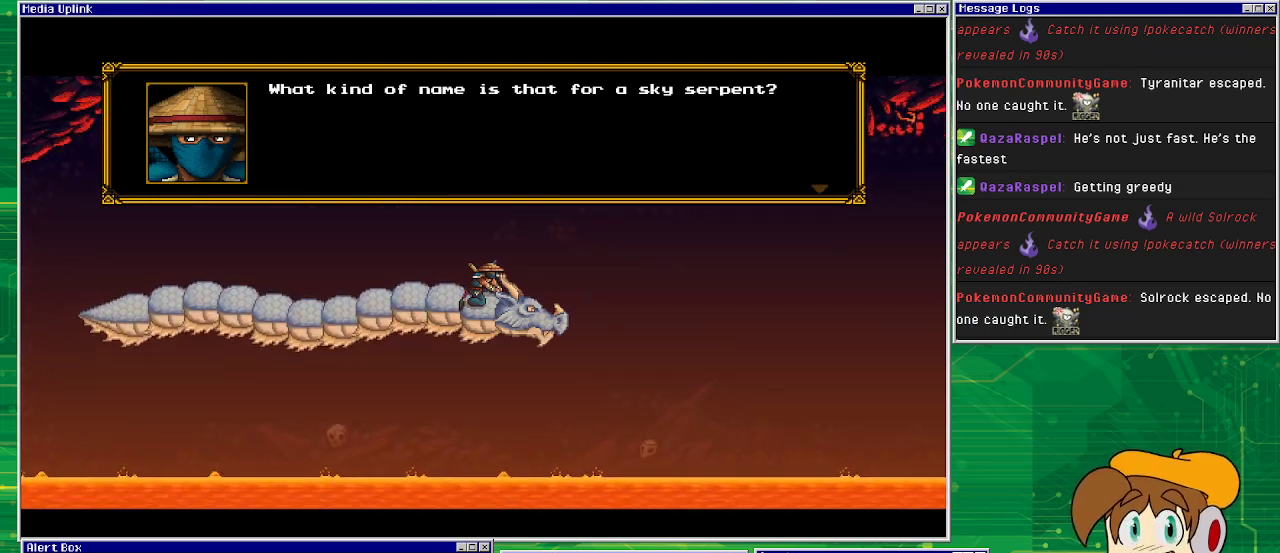
{"buttons": [], "events": []}
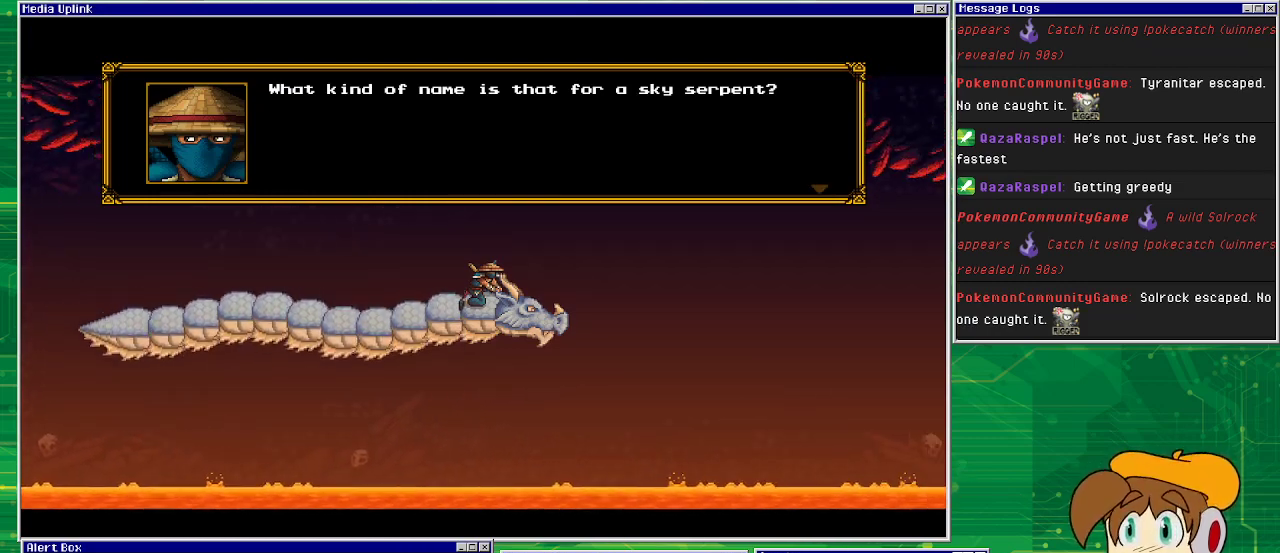
{"buttons": [], "events": [[333, "CROSS", "down"], [467, "CROSS", "up"]]}
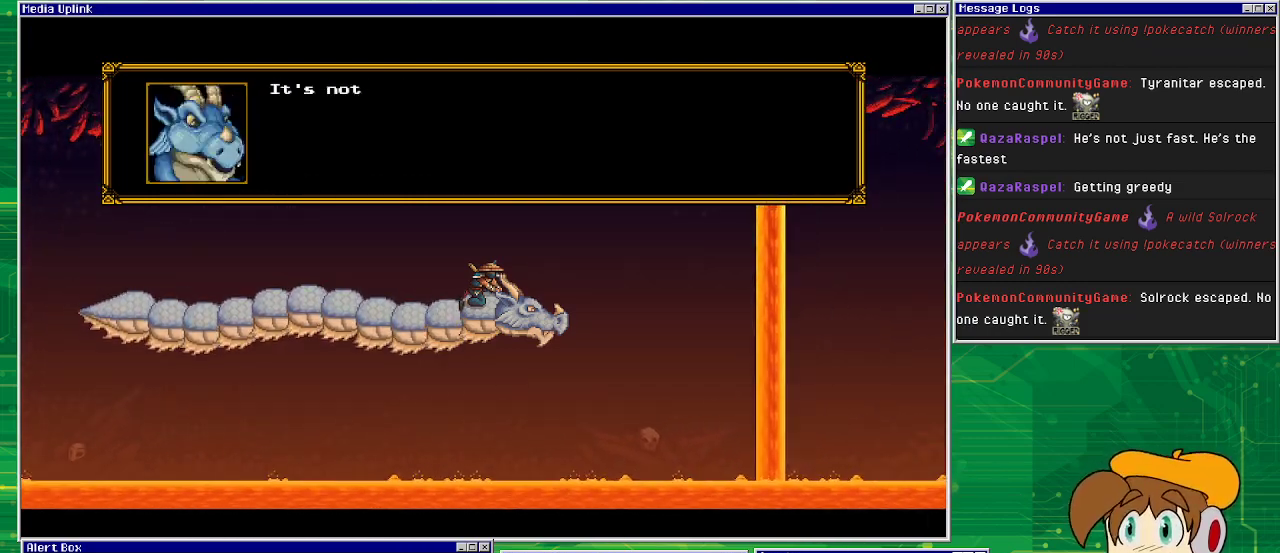
{"buttons": [], "events": []}
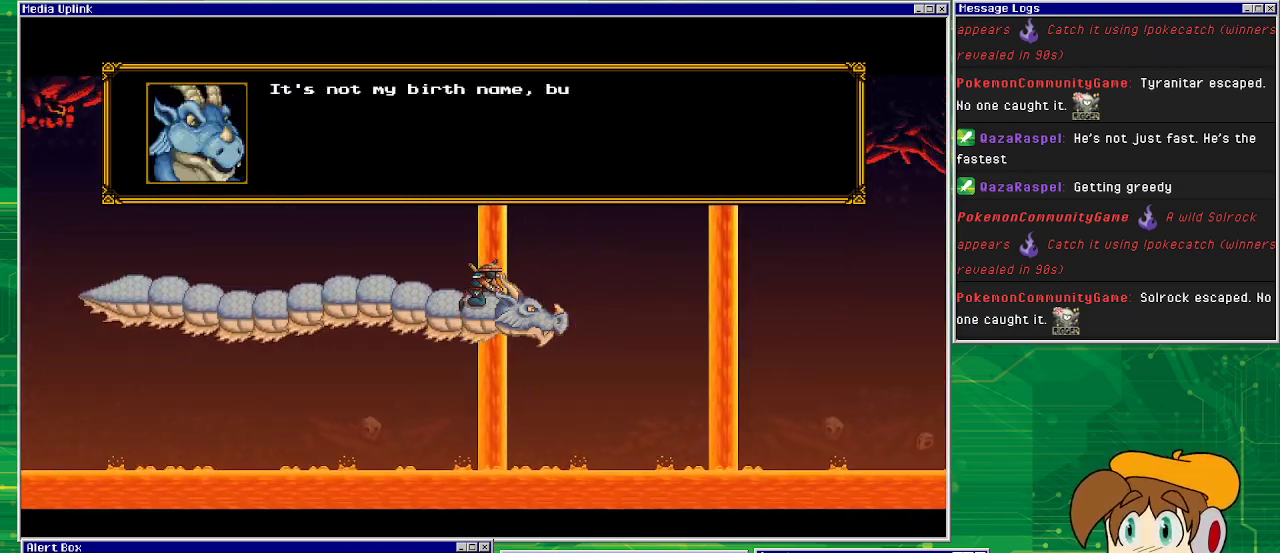
{"buttons": [], "events": []}
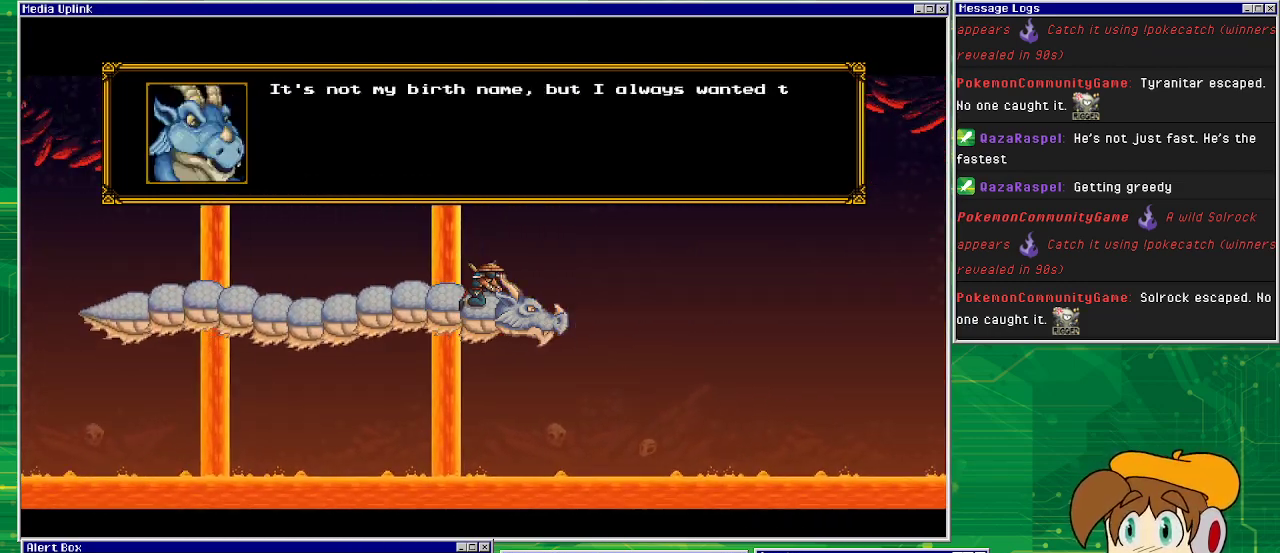
{"buttons": [], "events": []}
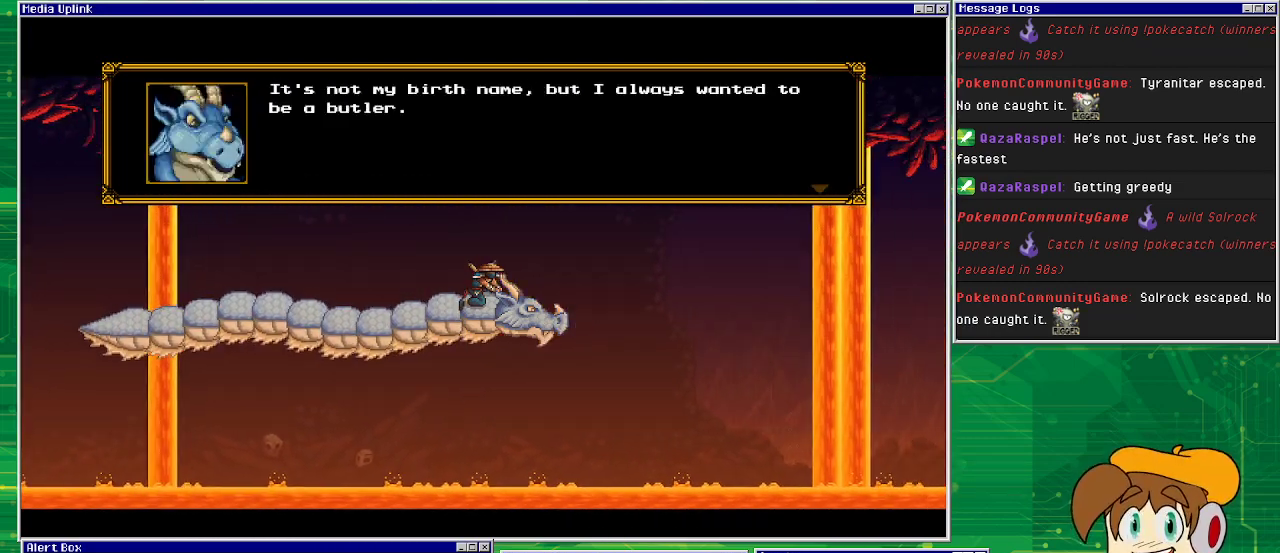
{"buttons": [], "events": []}
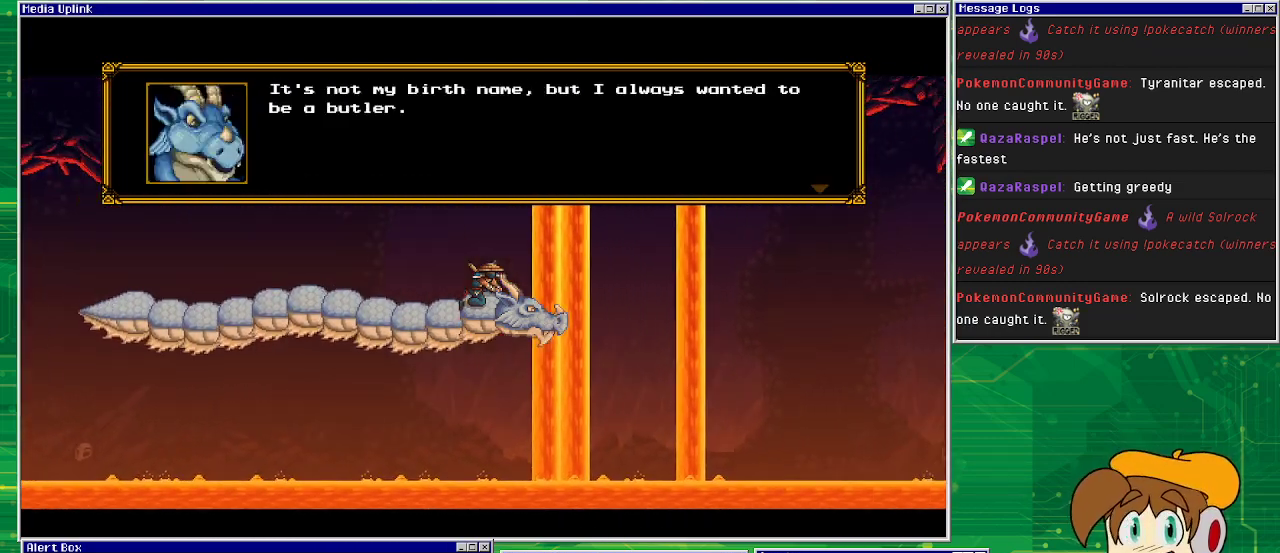
{"buttons": [], "events": []}
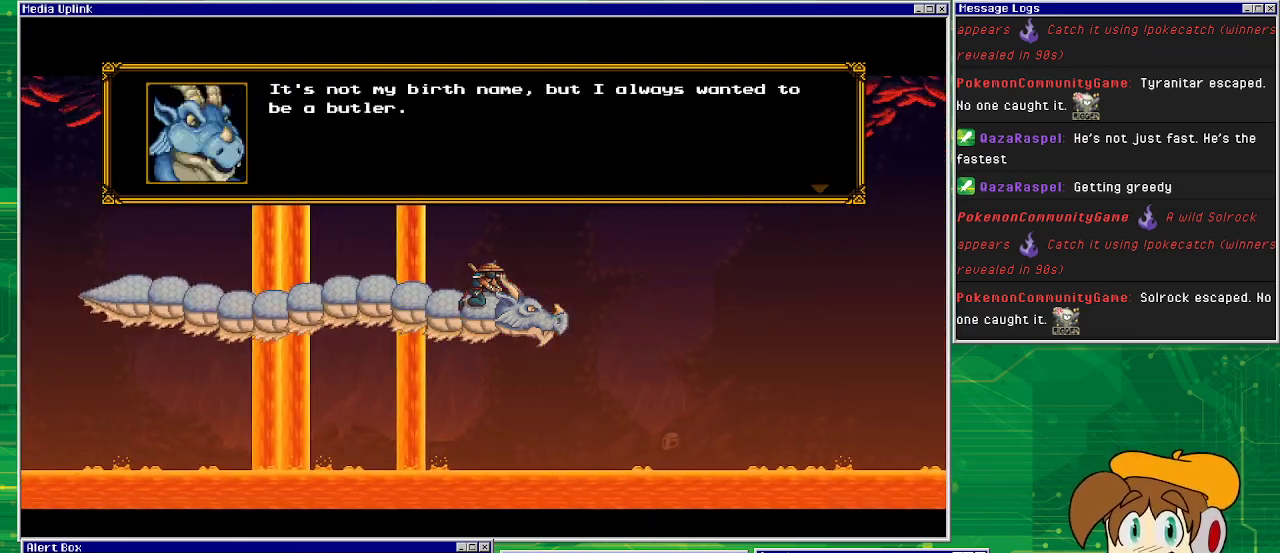
{"buttons": [], "events": []}
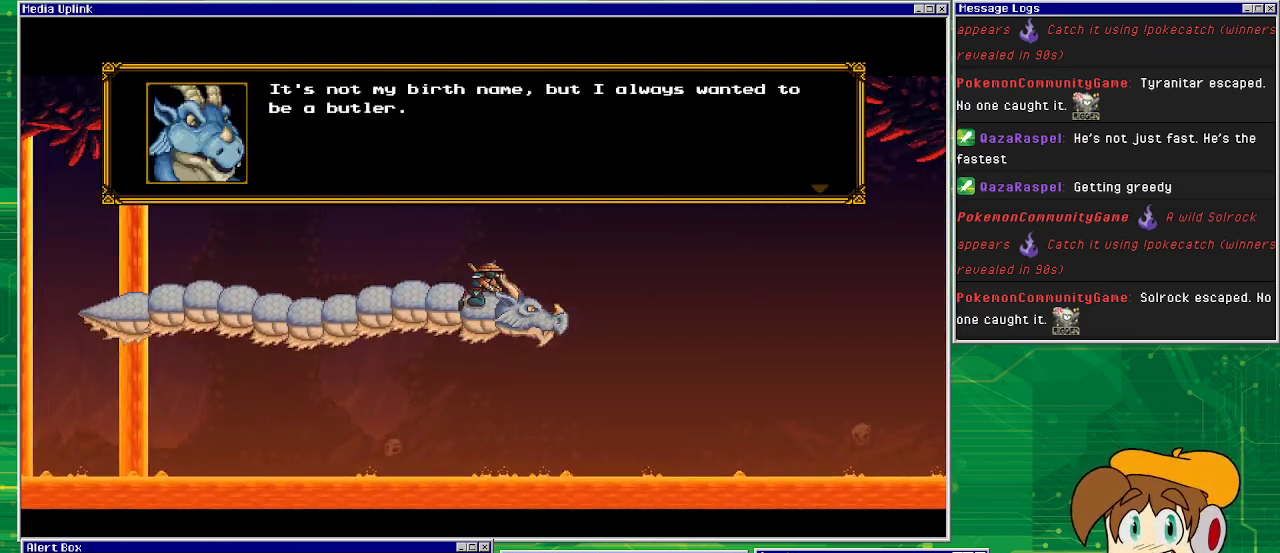
{"buttons": [], "events": [[233, "CROSS", "down"], [333, "CROSS", "up"]]}
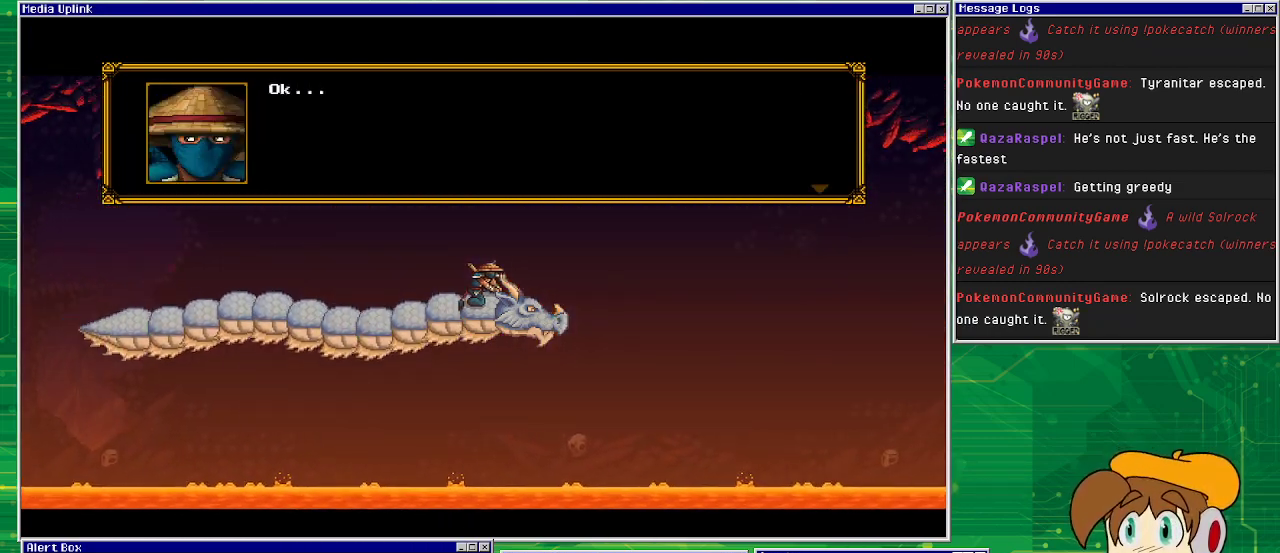
{"buttons": [], "events": []}
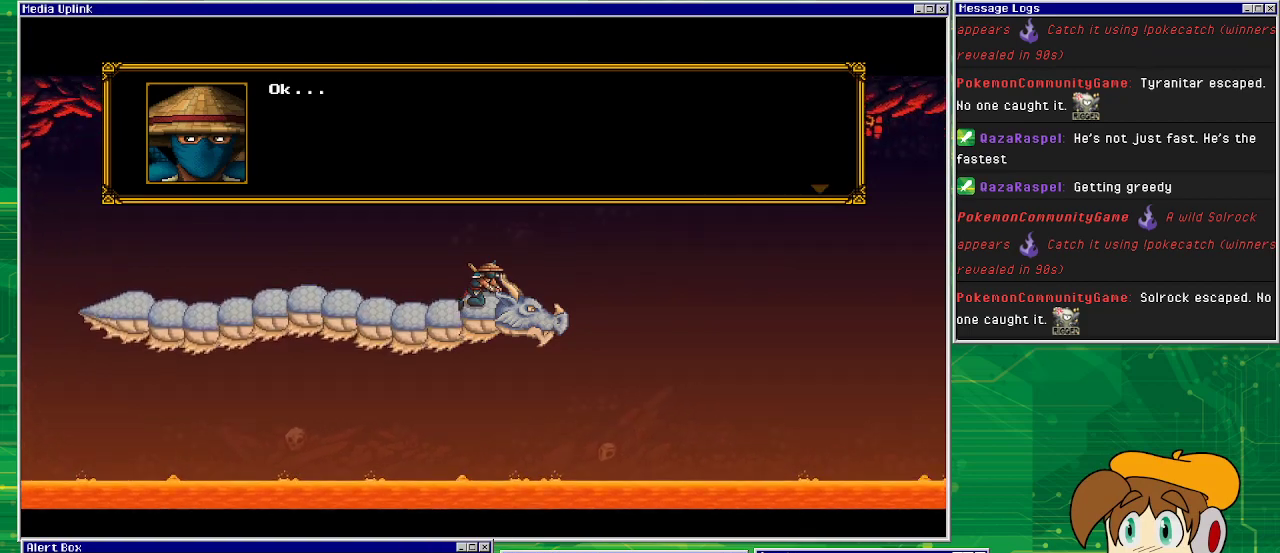
{"buttons": ["CROSS"], "events": [[367, "CROSS", "down"]]}
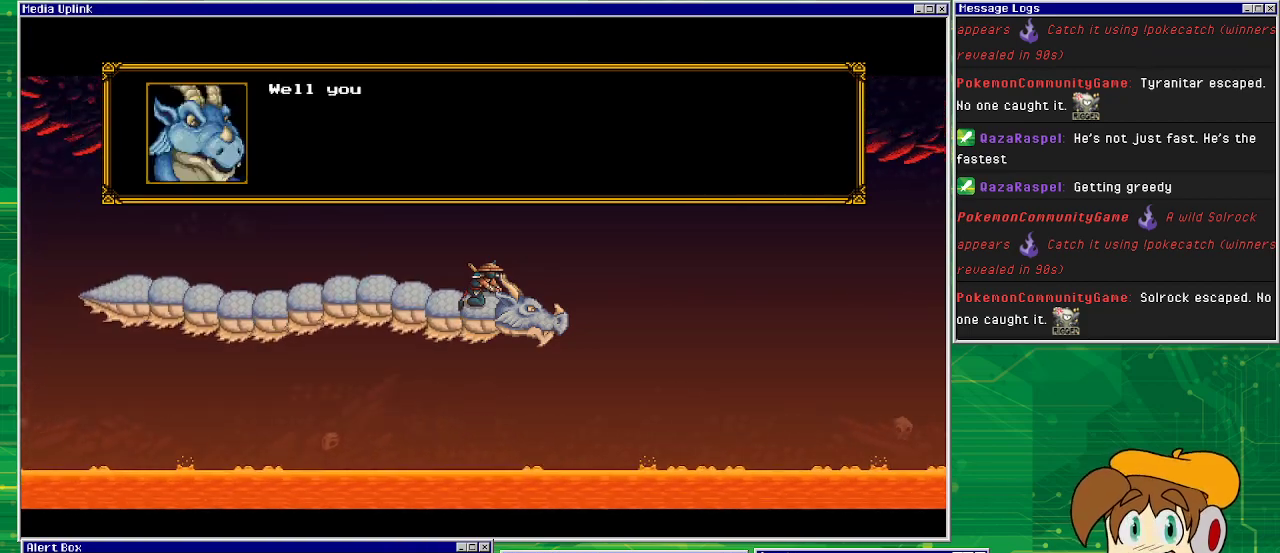
{"buttons": [], "events": [[33, "CROSS", "up"]]}
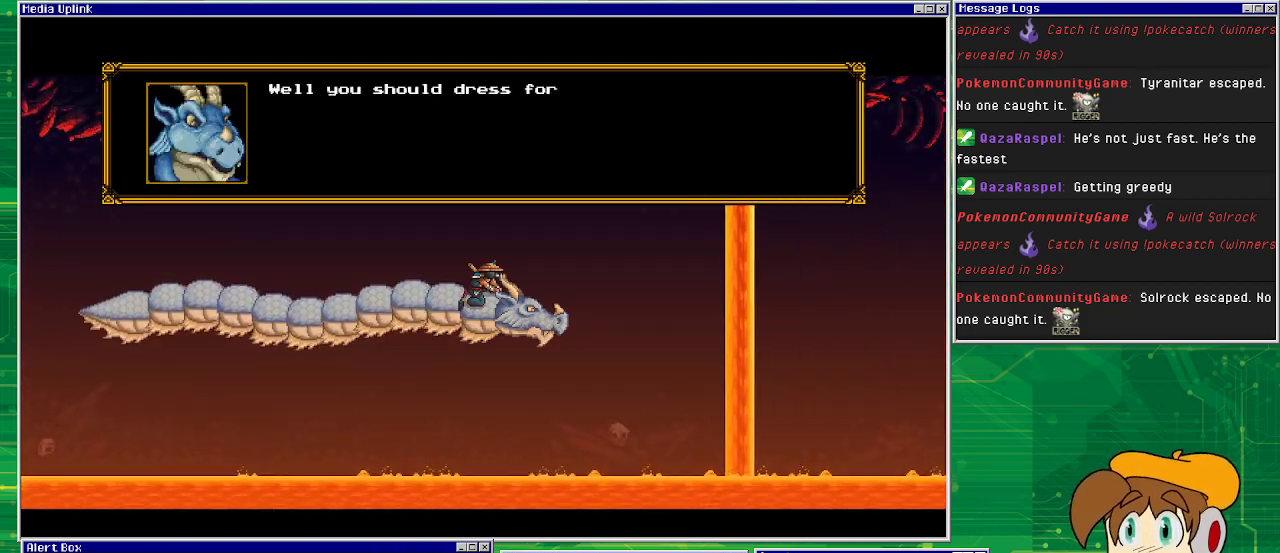
{"buttons": [], "events": []}